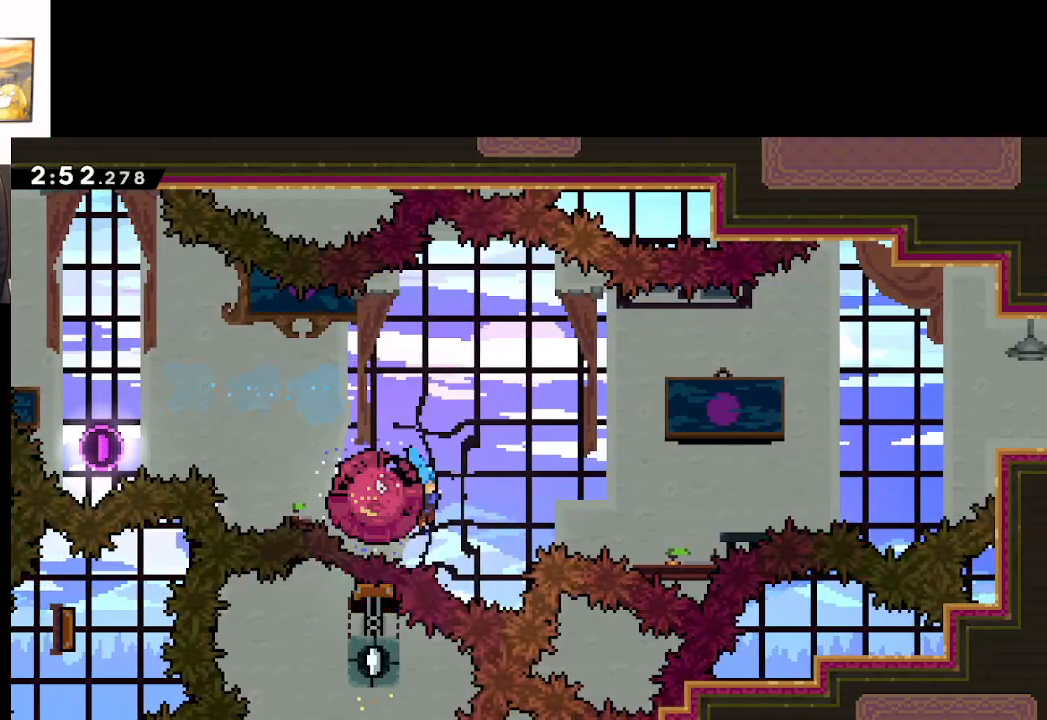
Gameplay with a controller (Xbox layout); each line is a JSON object with the inputs held at the frame after it. "events" lists button and stick changes between this image and that frame as [ms after this image, input, new state], when the widget could be followed in between.
{"buttons": ["A", "X"], "left_stick": "right", "right_stick": "center", "events": [[17, "left_stick", "center"], [83, "left_stick", "right"], [483, "X", "down"]]}
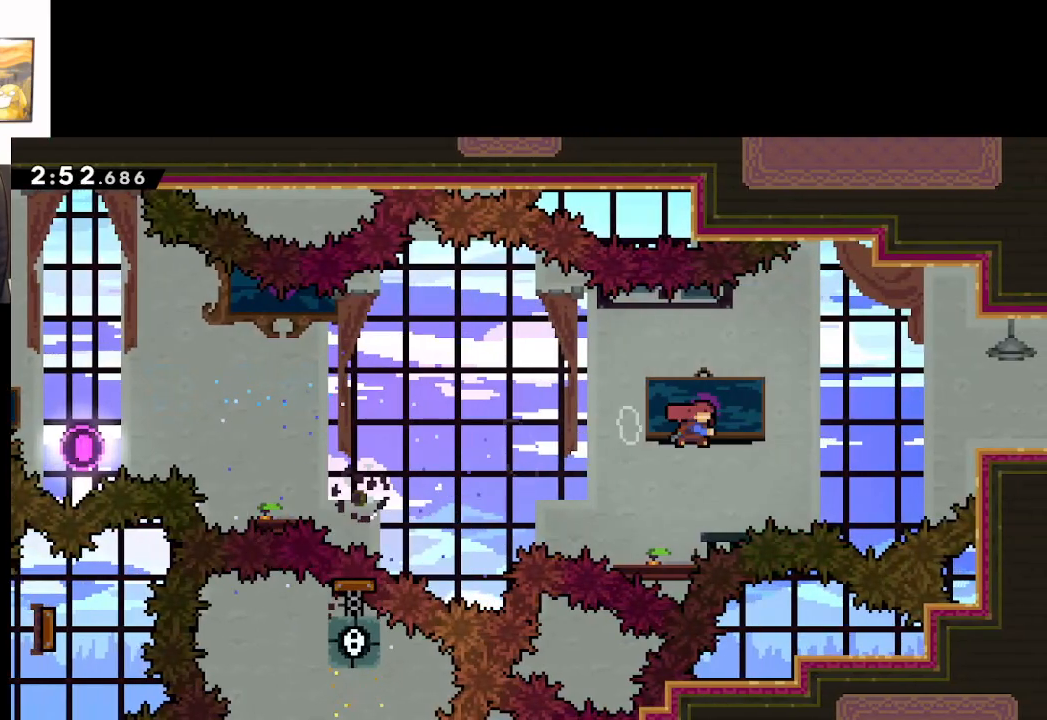
{"buttons": ["A", "L2"], "left_stick": "up-right", "right_stick": "center", "events": [[433, "L2", "down"], [450, "left_stick", "up-right"], [500, "X", "up"]]}
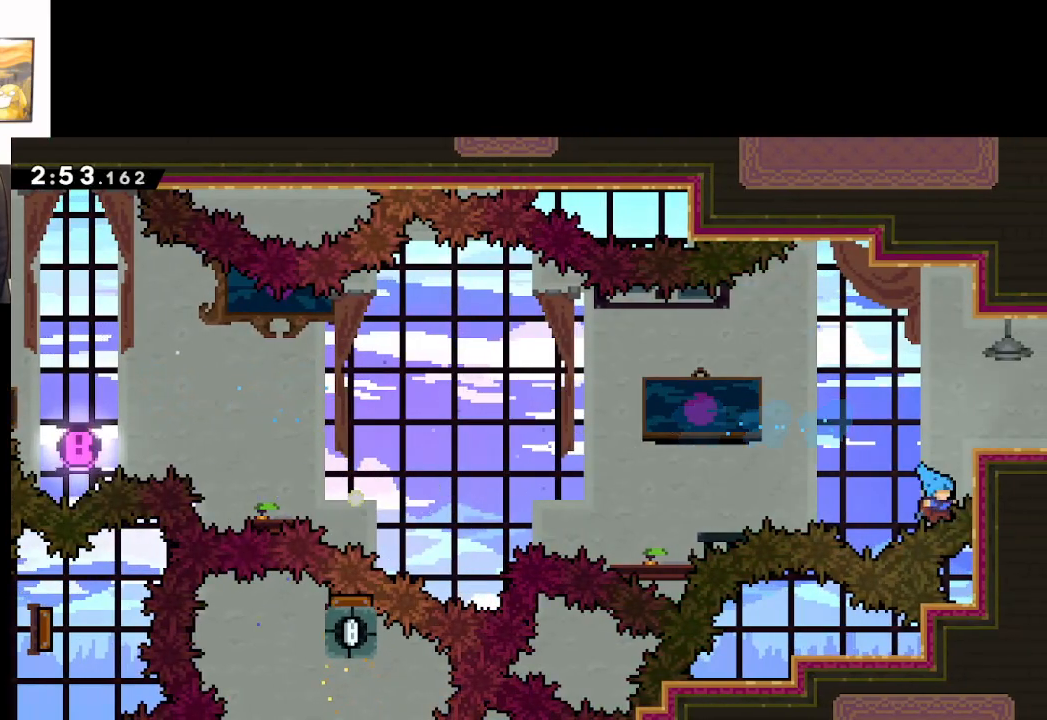
{"buttons": ["L2"], "left_stick": "up-right", "right_stick": "center", "events": [[17, "A", "up"], [67, "A", "down"], [250, "A", "up"], [350, "A", "down"], [500, "A", "up"]]}
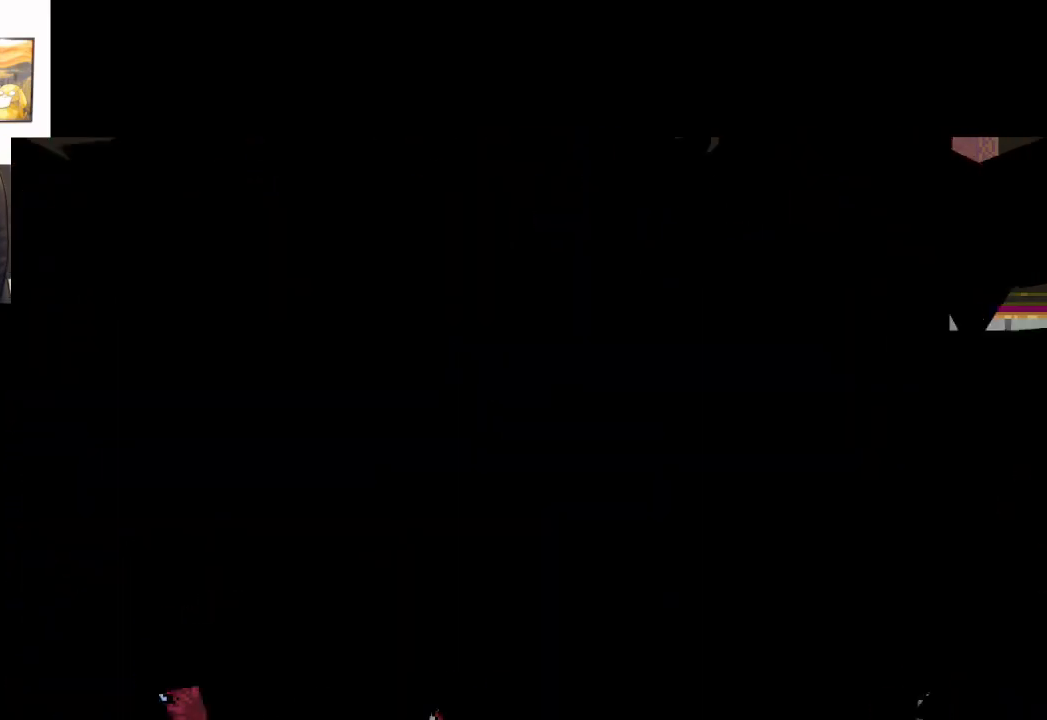
{"buttons": ["A"], "left_stick": "center", "right_stick": "center", "events": [[17, "A", "down"], [133, "A", "up"], [333, "L2", "up"], [350, "A", "down"], [417, "left_stick", "center"]]}
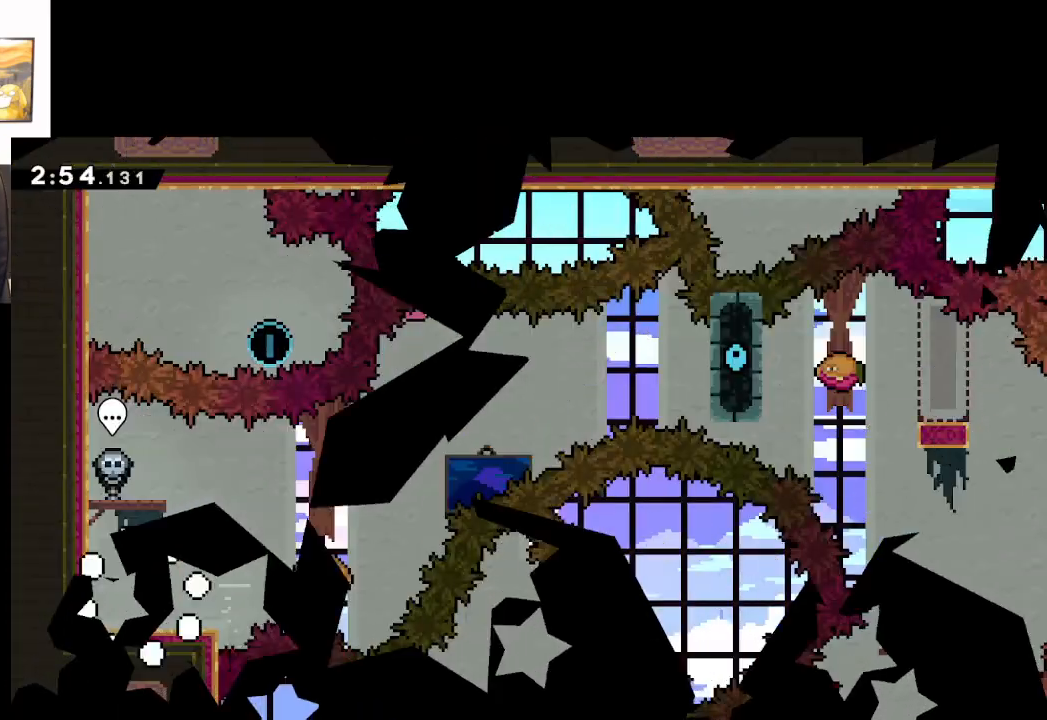
{"buttons": [], "left_stick": "right", "right_stick": "center", "events": [[83, "A", "up"], [483, "left_stick", "right"]]}
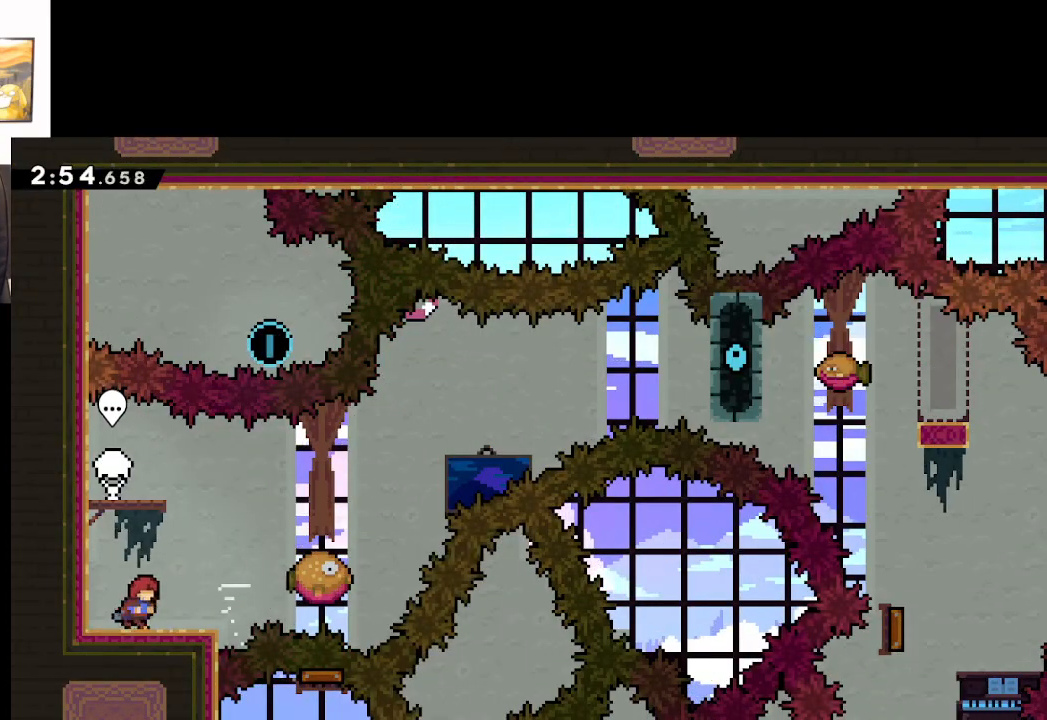
{"buttons": ["A"], "left_stick": "right", "right_stick": "center", "events": [[50, "A", "down"]]}
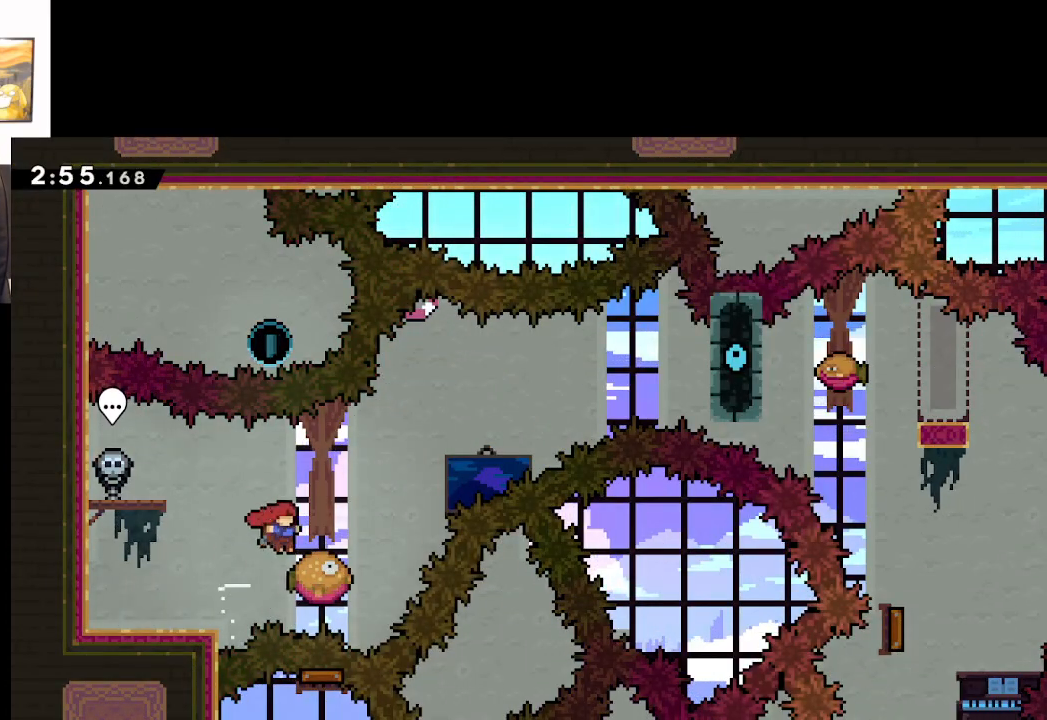
{"buttons": ["A"], "left_stick": "up-left", "right_stick": "center", "events": [[350, "left_stick", "center"], [483, "left_stick", "up-left"]]}
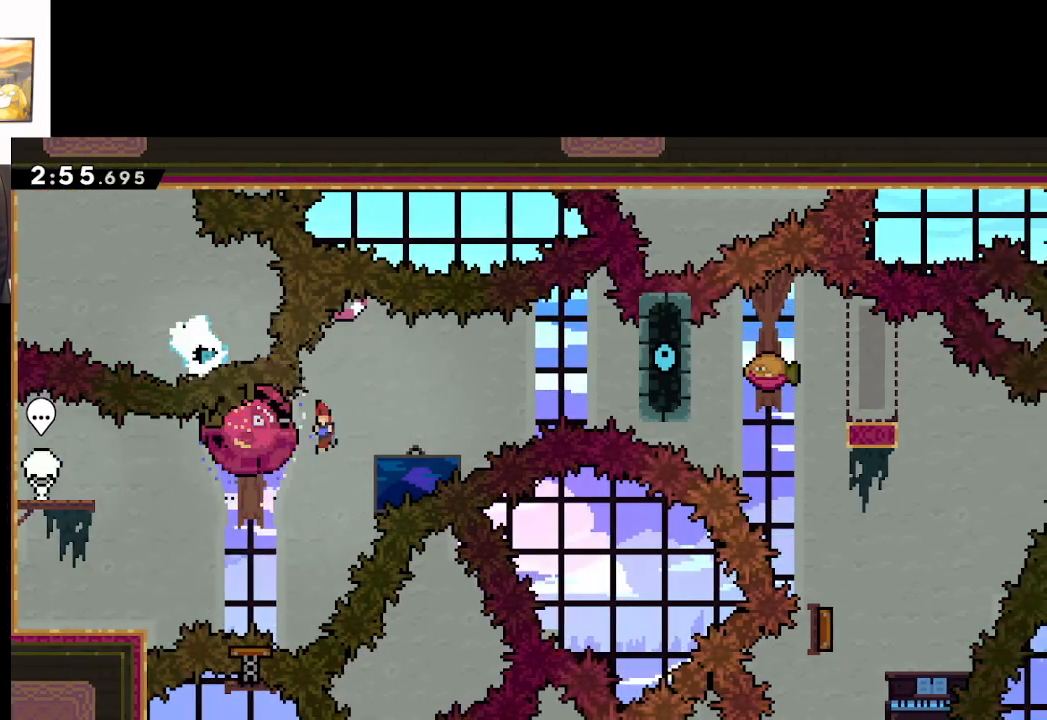
{"buttons": ["A"], "left_stick": "right", "right_stick": "center", "events": [[100, "left_stick", "right"]]}
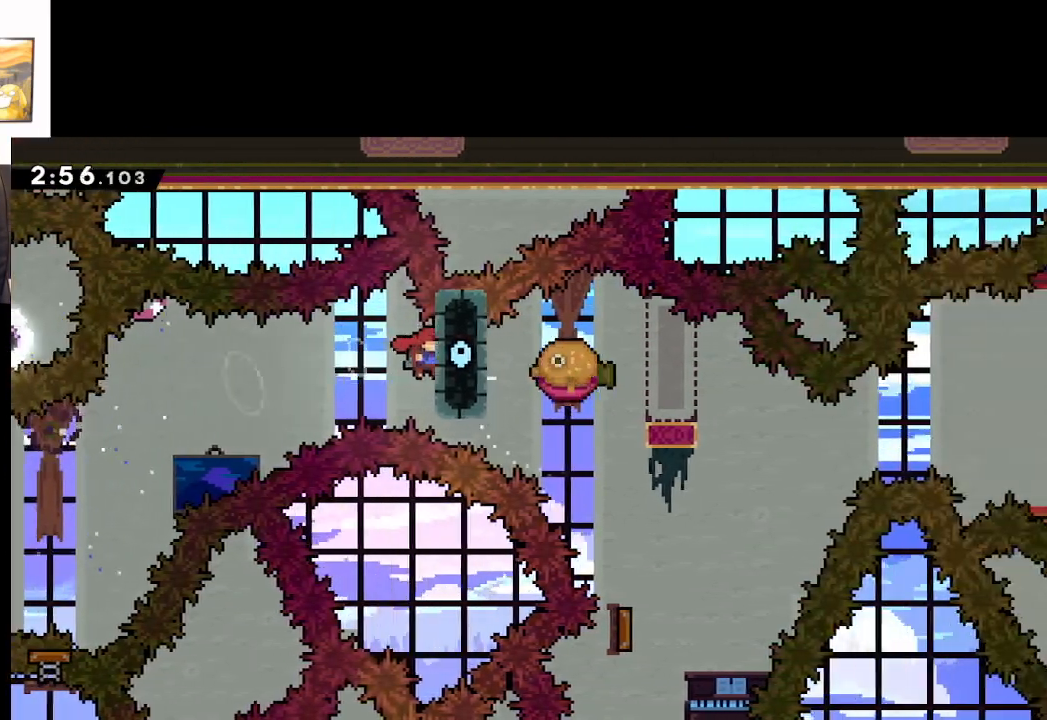
{"buttons": ["A", "L2"], "left_stick": "center", "right_stick": "center", "events": [[33, "L2", "down"], [150, "left_stick", "center"], [333, "left_stick", "down"], [433, "left_stick", "center"]]}
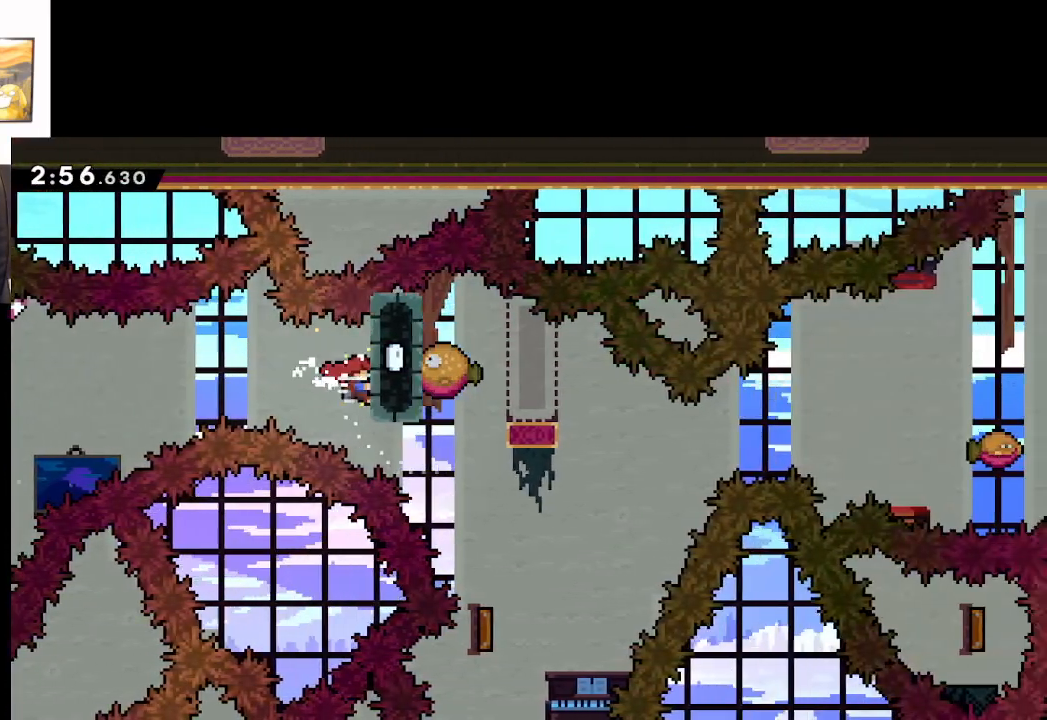
{"buttons": ["A", "L2"], "left_stick": "center", "right_stick": "center", "events": []}
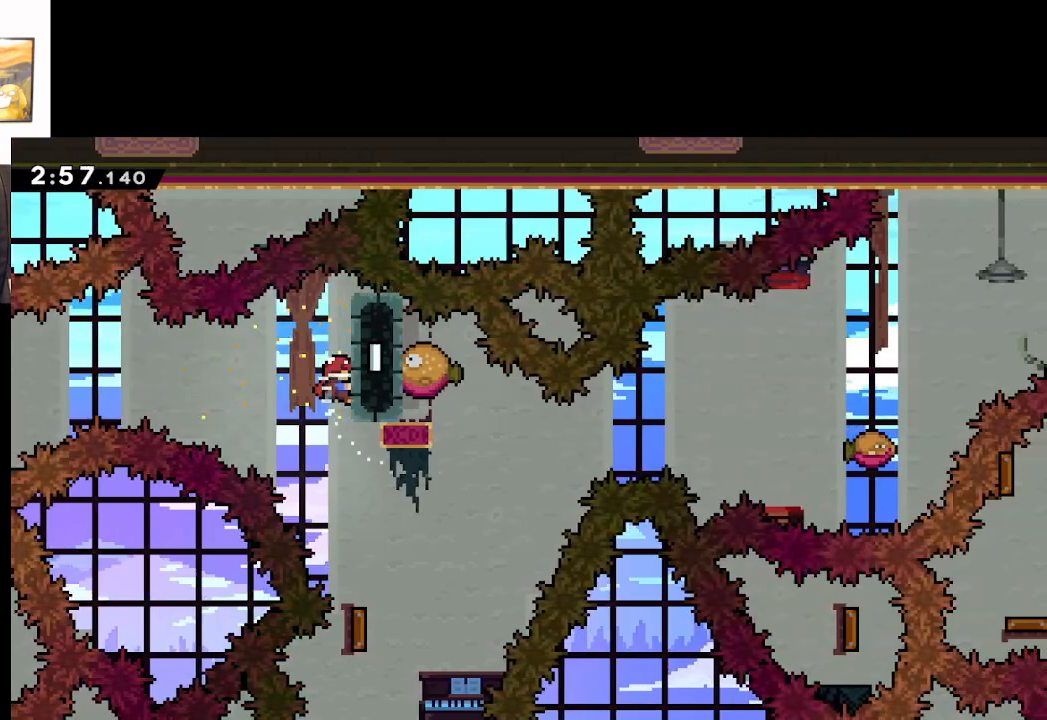
{"buttons": ["A"], "left_stick": "center", "right_stick": "center", "events": [[267, "L2", "up"]]}
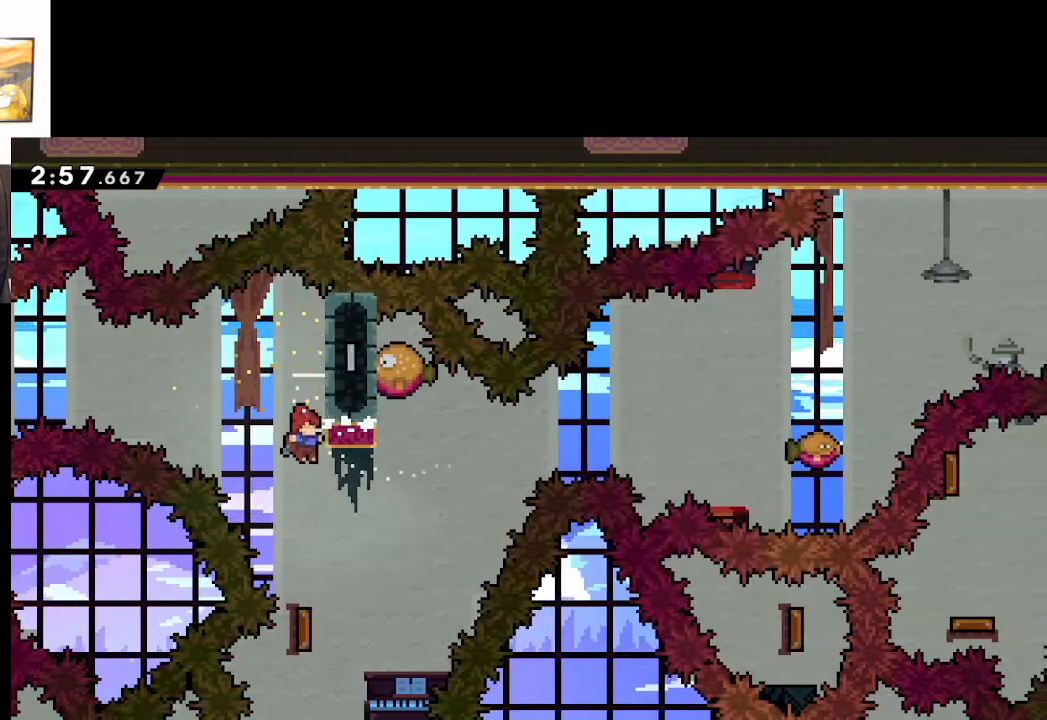
{"buttons": ["A"], "left_stick": "up-left", "right_stick": "center", "events": [[483, "left_stick", "up-left"]]}
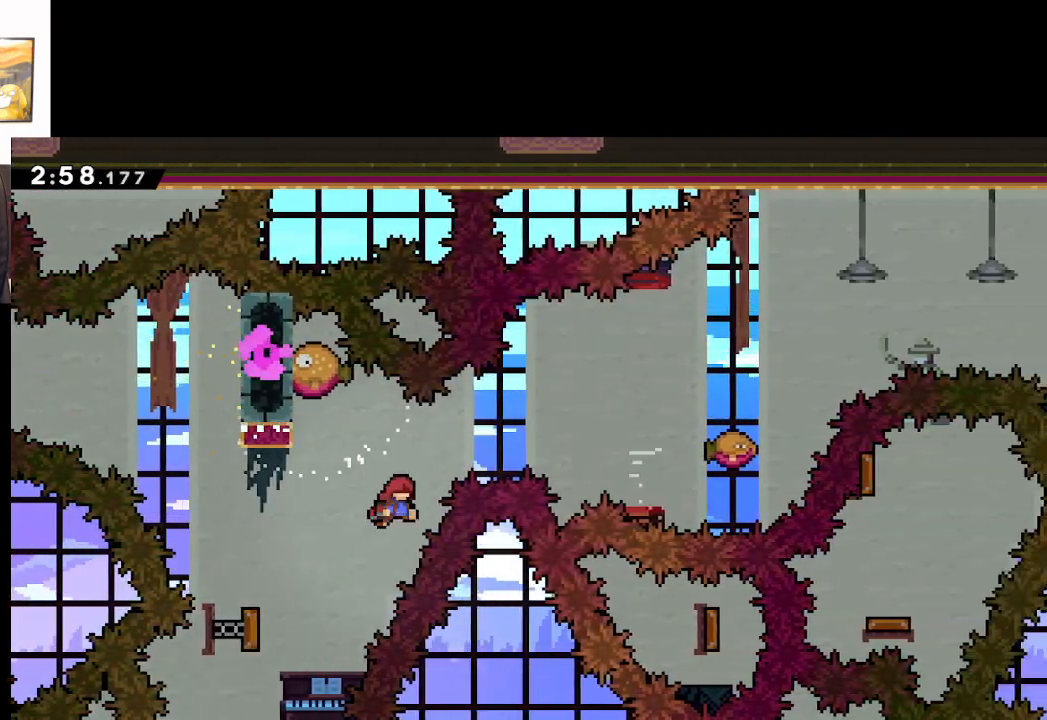
{"buttons": ["A"], "left_stick": "right", "right_stick": "center", "events": [[33, "X", "down"], [217, "left_stick", "right"], [333, "X", "up"]]}
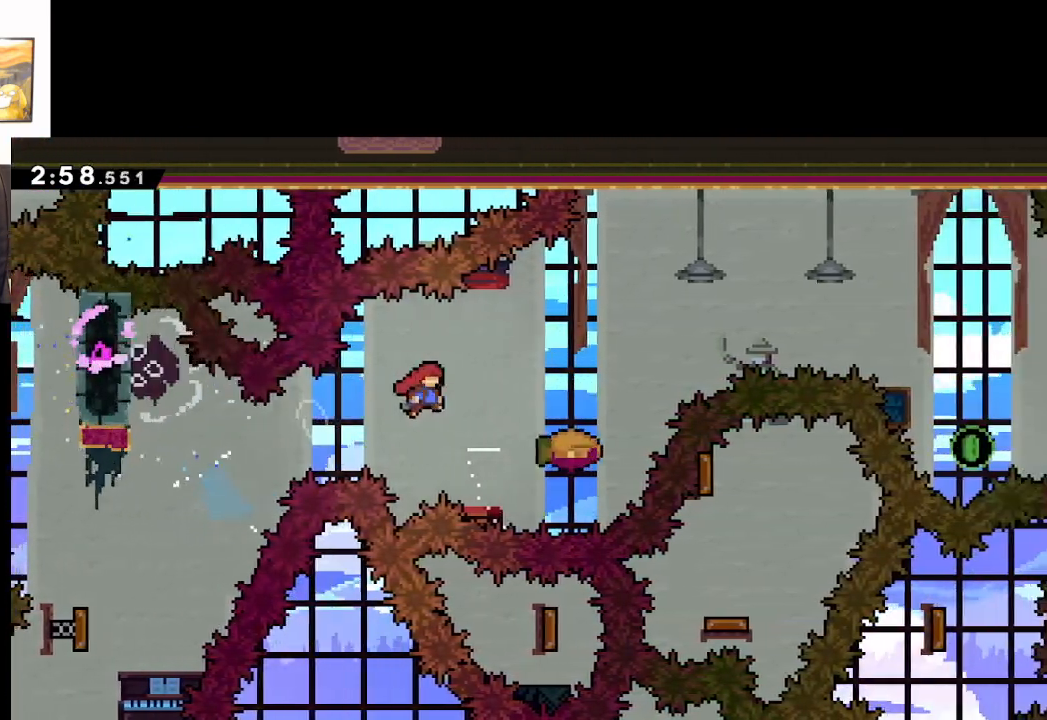
{"buttons": ["A"], "left_stick": "left", "right_stick": "center", "events": [[100, "X", "down"], [333, "left_stick", "center"], [417, "X", "up"], [483, "left_stick", "left"]]}
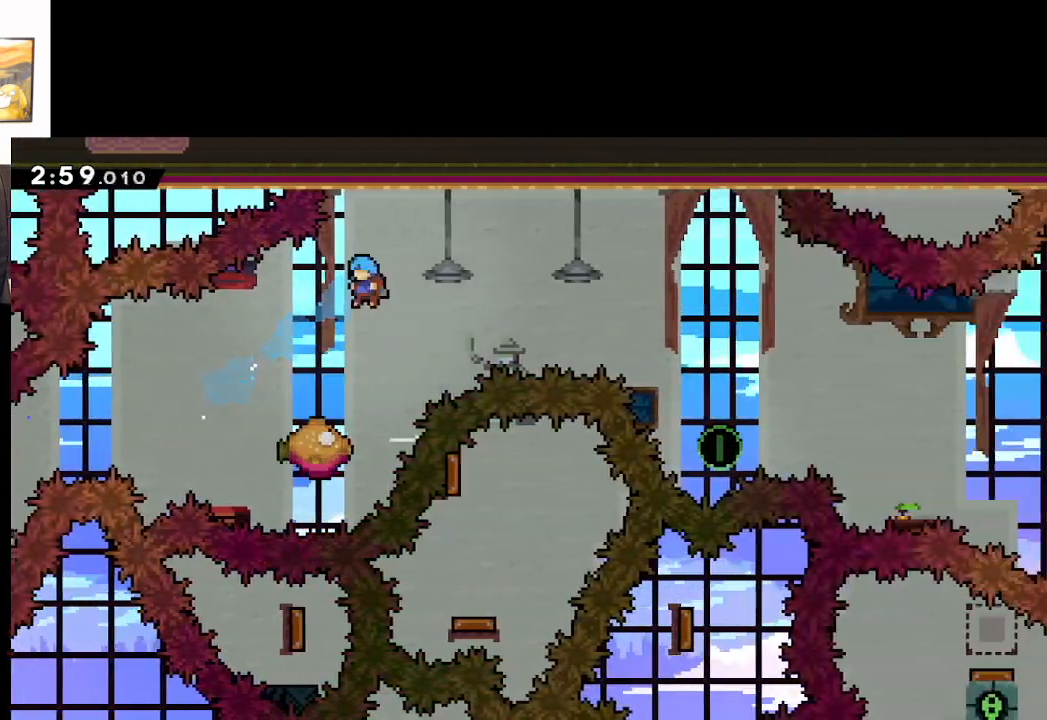
{"buttons": ["A"], "left_stick": "right", "right_stick": "center", "events": [[233, "left_stick", "right"]]}
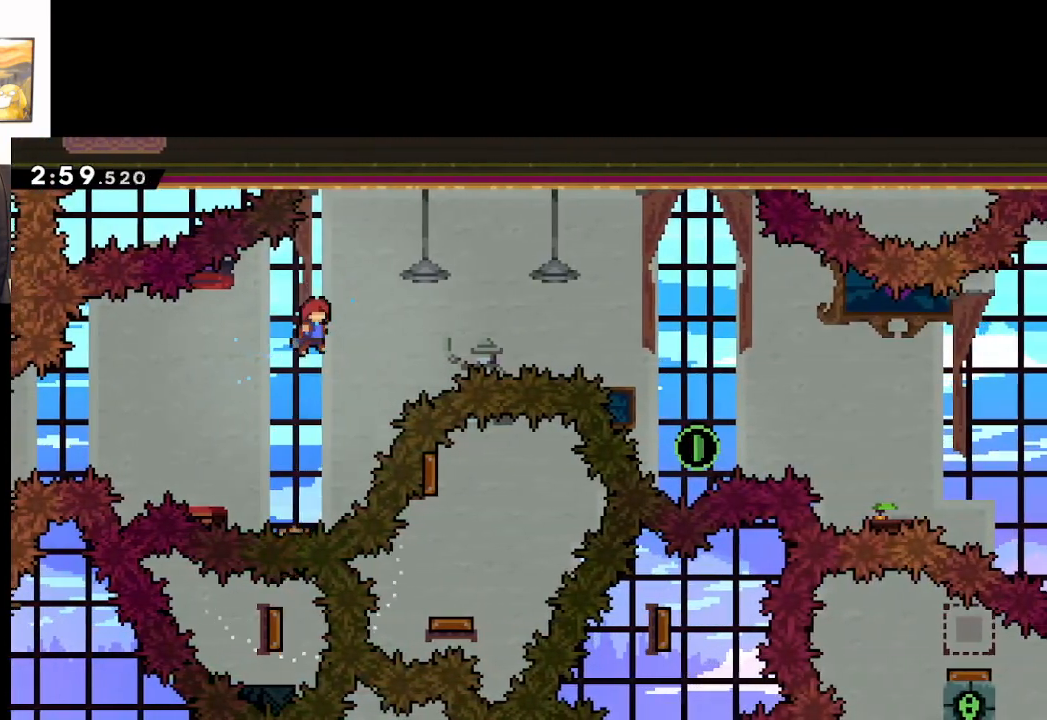
{"buttons": ["A", "X"], "left_stick": "right", "right_stick": "center", "events": [[333, "X", "down"]]}
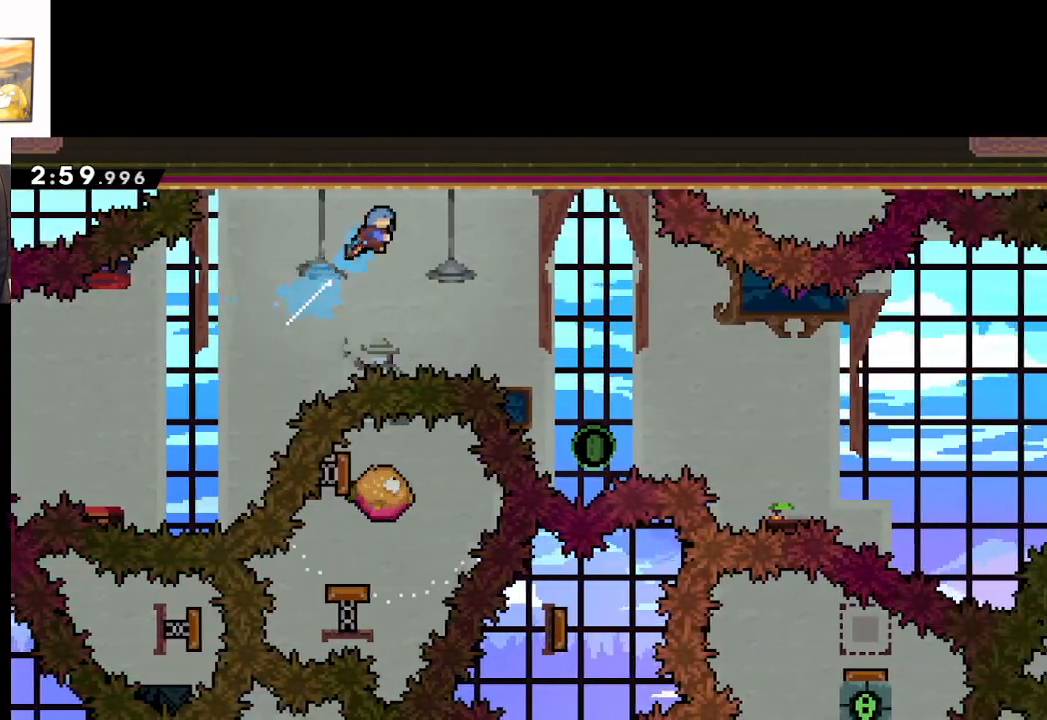
{"buttons": ["A"], "left_stick": "right", "right_stick": "center", "events": [[500, "X", "up"]]}
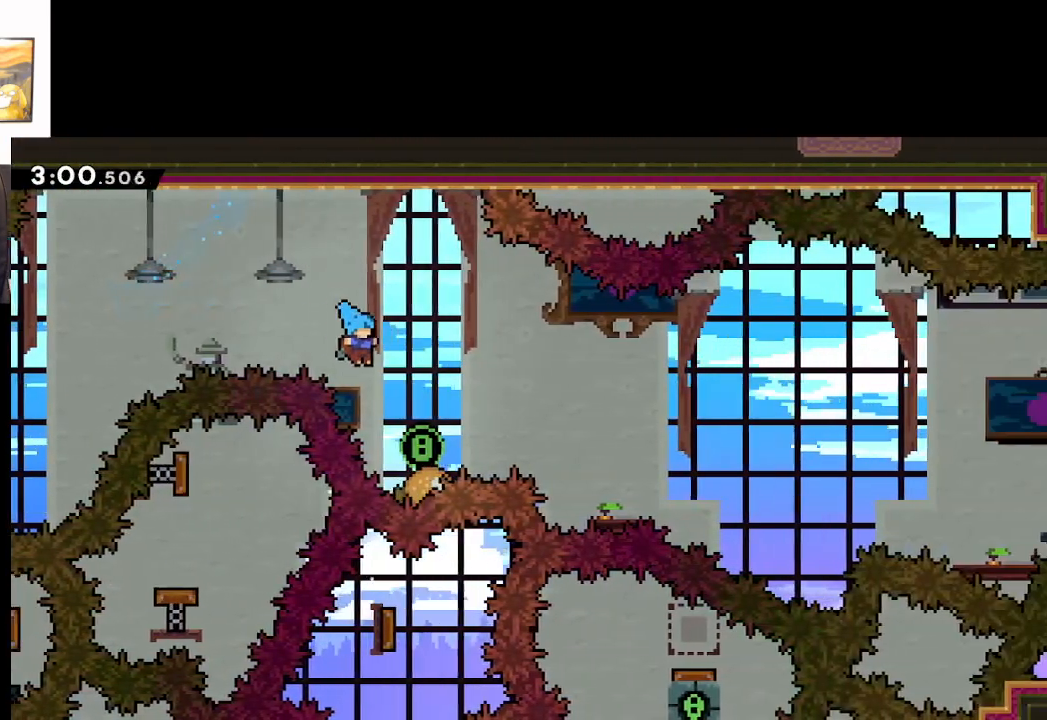
{"buttons": ["A"], "left_stick": "right", "right_stick": "center", "events": []}
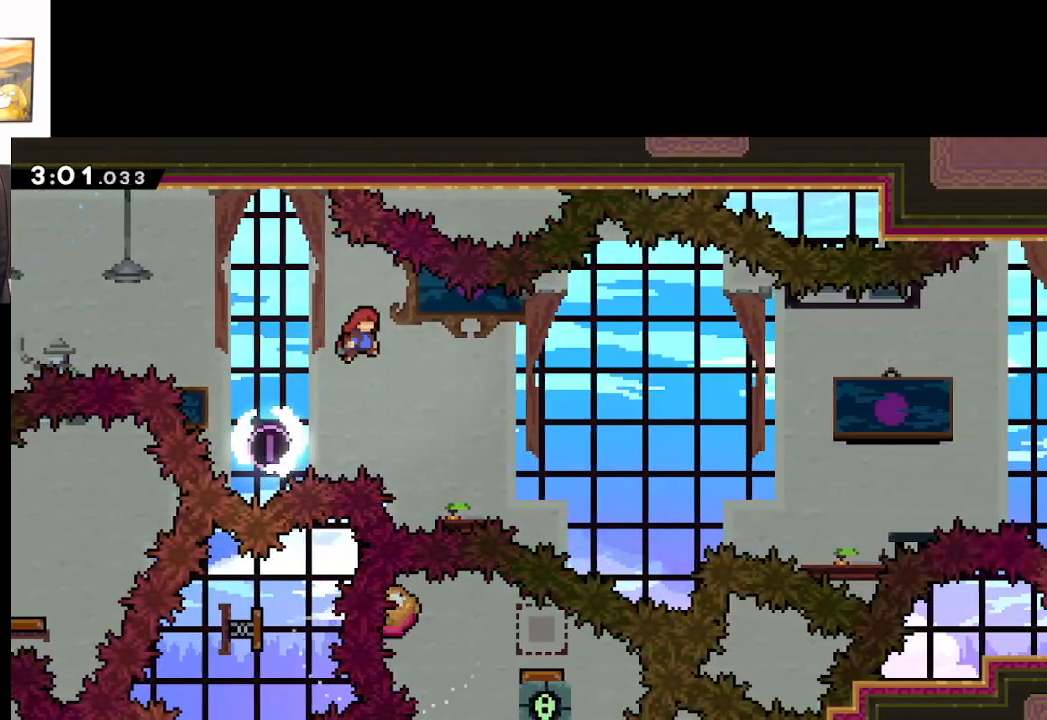
{"buttons": ["A", "X"], "left_stick": "right", "right_stick": "center", "events": [[317, "X", "down"]]}
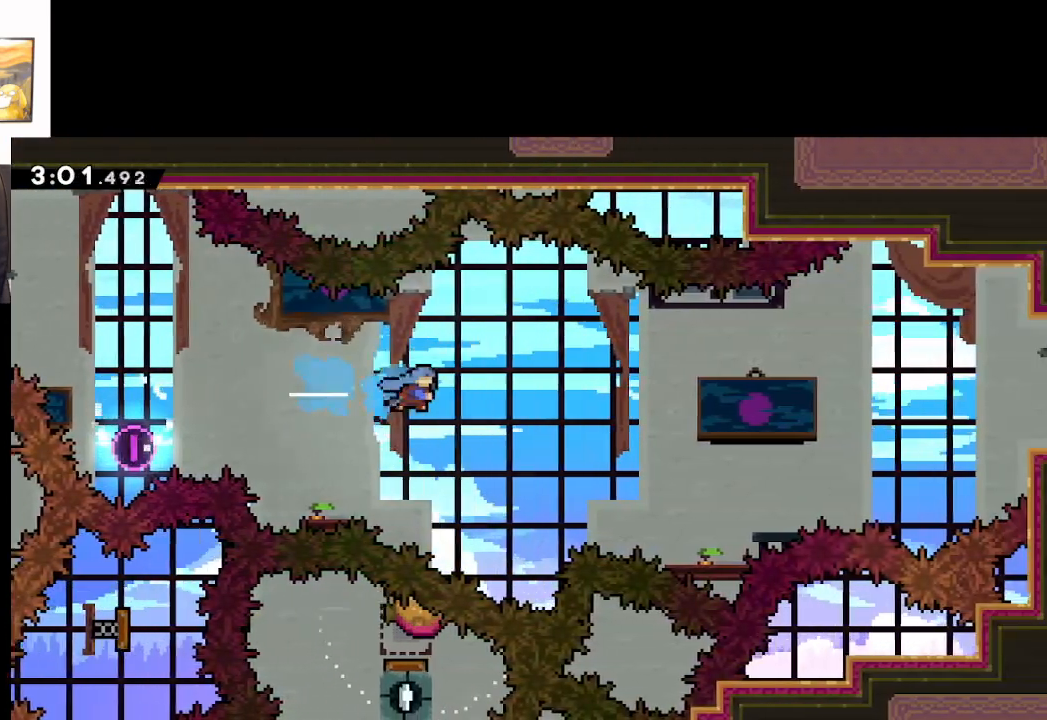
{"buttons": ["A", "X"], "left_stick": "right", "right_stick": "center", "events": [[83, "left_stick", "center"], [450, "left_stick", "right"]]}
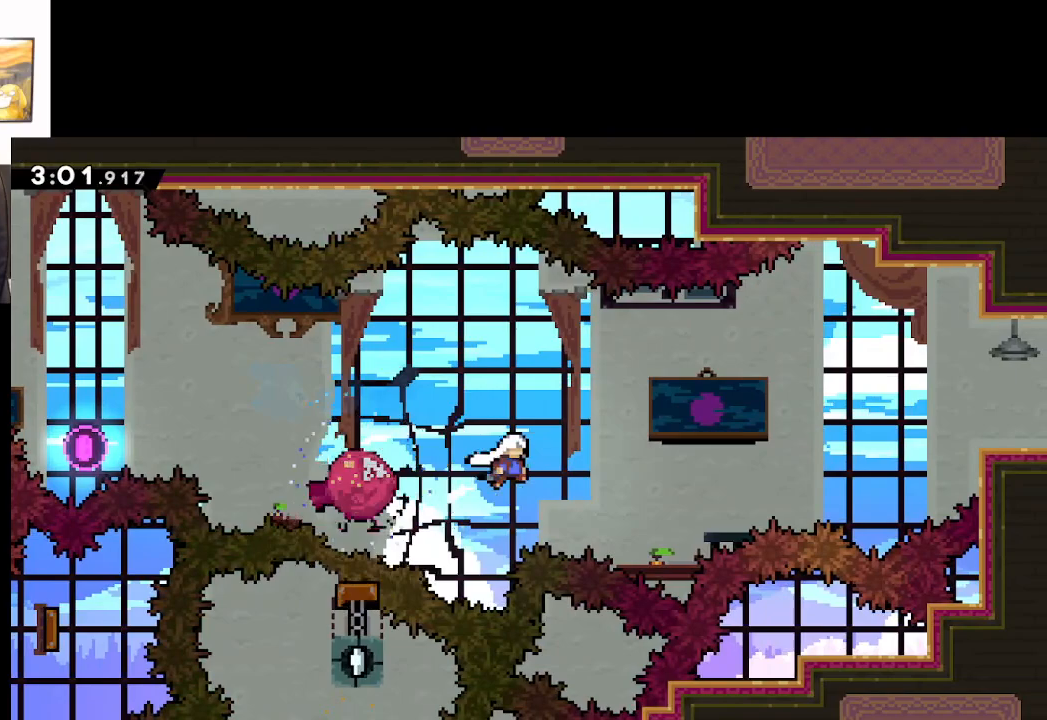
{"buttons": ["A", "X"], "left_stick": "right", "right_stick": "center", "events": [[183, "X", "up"], [450, "X", "down"]]}
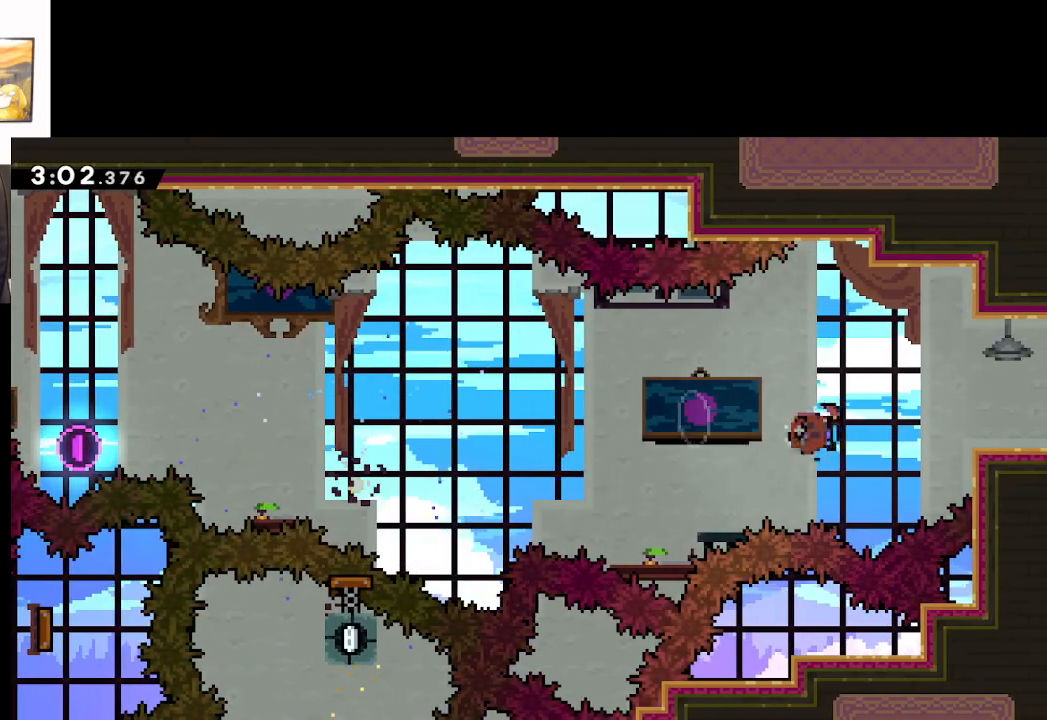
{"buttons": ["L2"], "left_stick": "right", "right_stick": "center", "events": [[233, "L2", "down"], [233, "X", "up"], [283, "A", "up"], [350, "A", "down"], [500, "A", "up"]]}
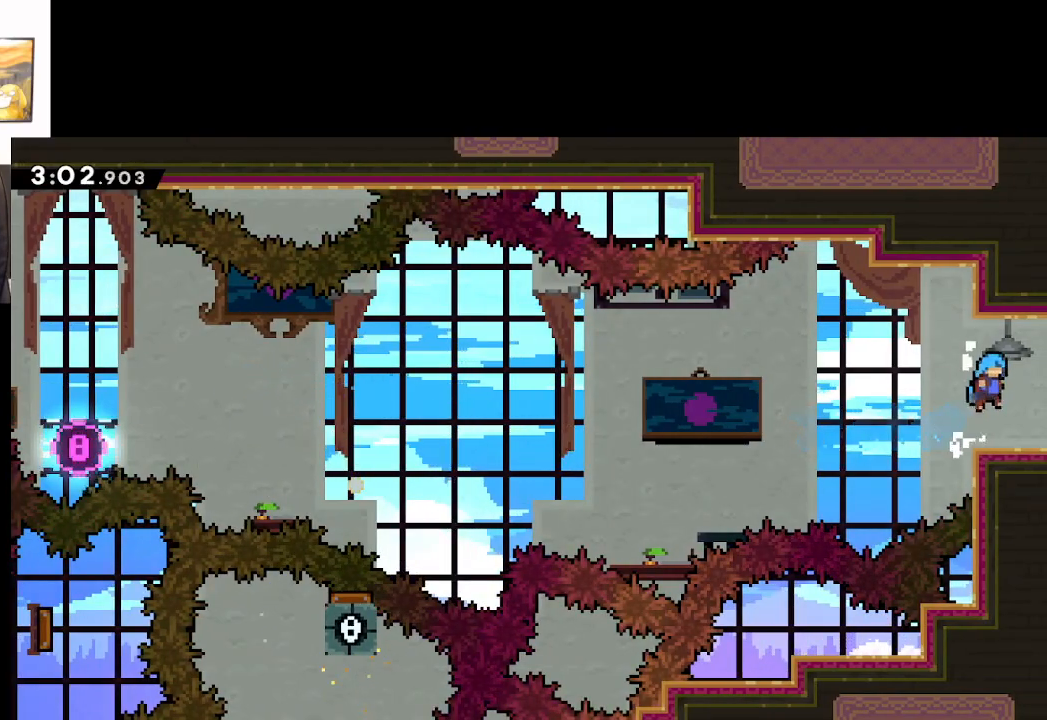
{"buttons": [], "left_stick": "right", "right_stick": "center", "events": [[217, "L2", "up"]]}
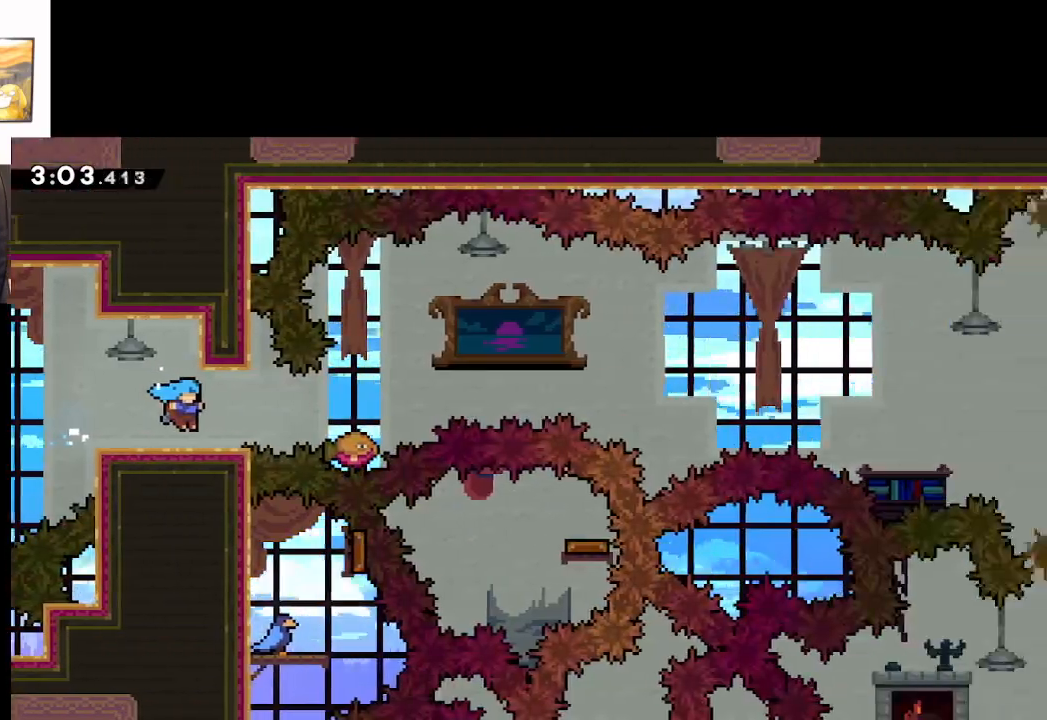
{"buttons": [], "left_stick": "center", "right_stick": "center", "events": [[317, "left_stick", "center"]]}
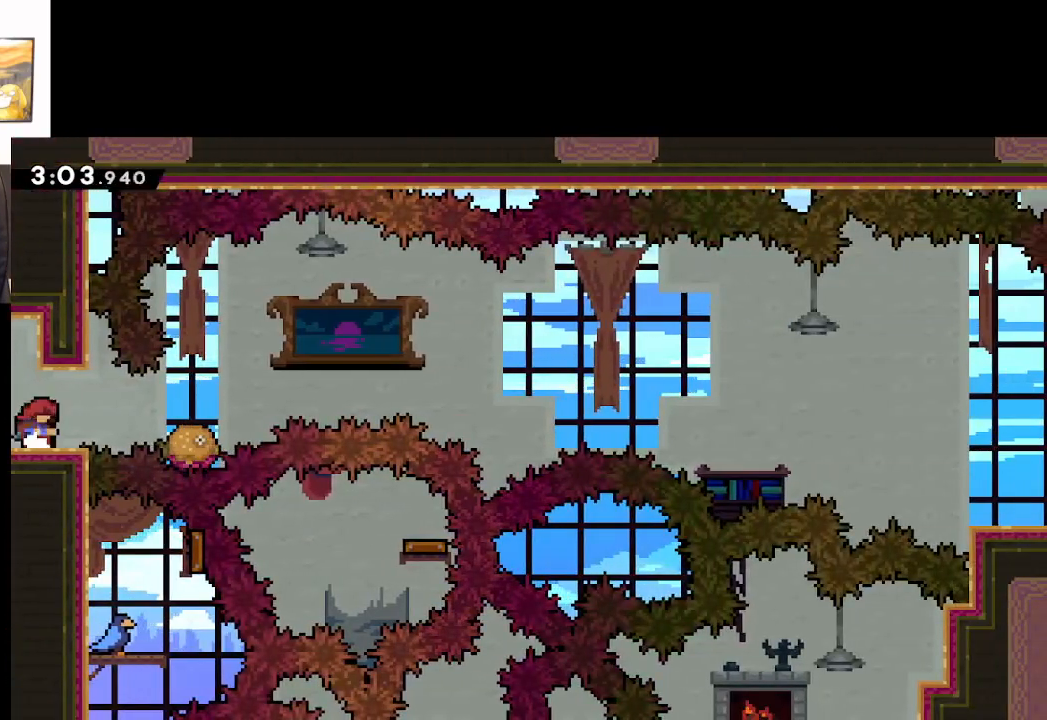
{"buttons": [], "left_stick": "center", "right_stick": "center", "events": []}
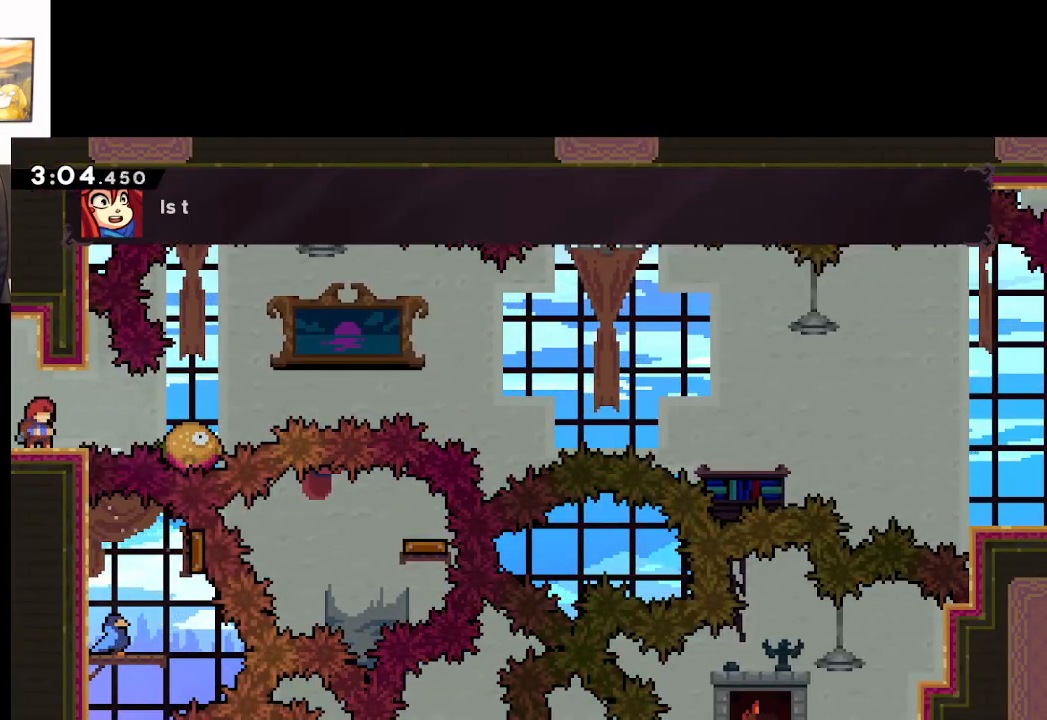
{"buttons": [], "left_stick": "center", "right_stick": "center", "events": []}
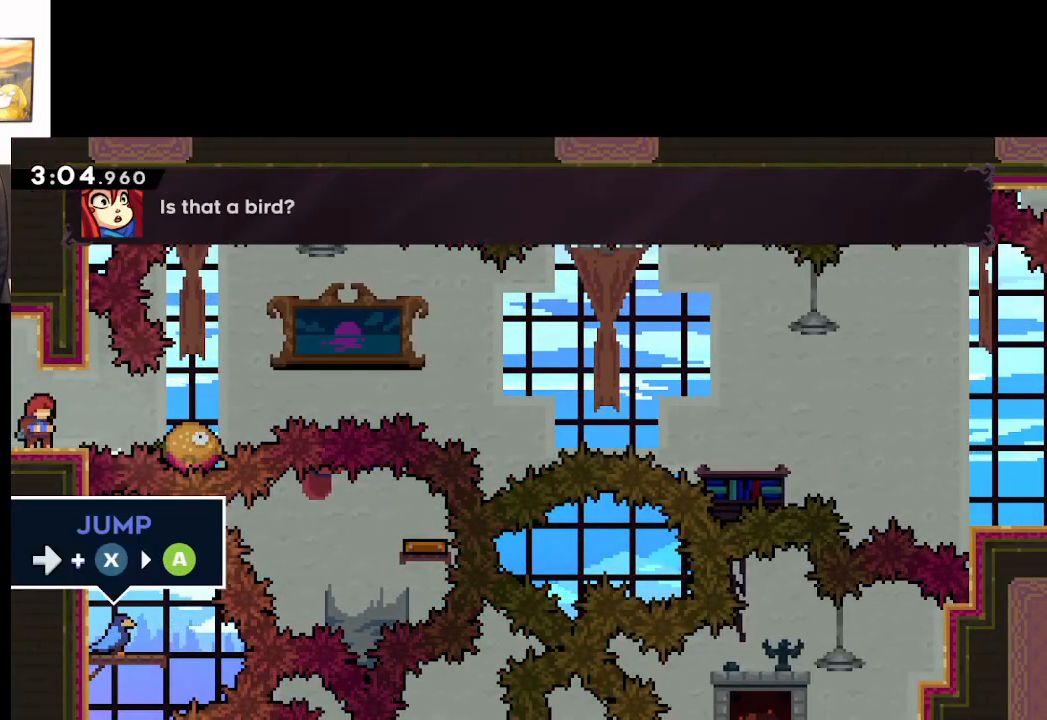
{"buttons": [], "left_stick": "center", "right_stick": "center", "events": []}
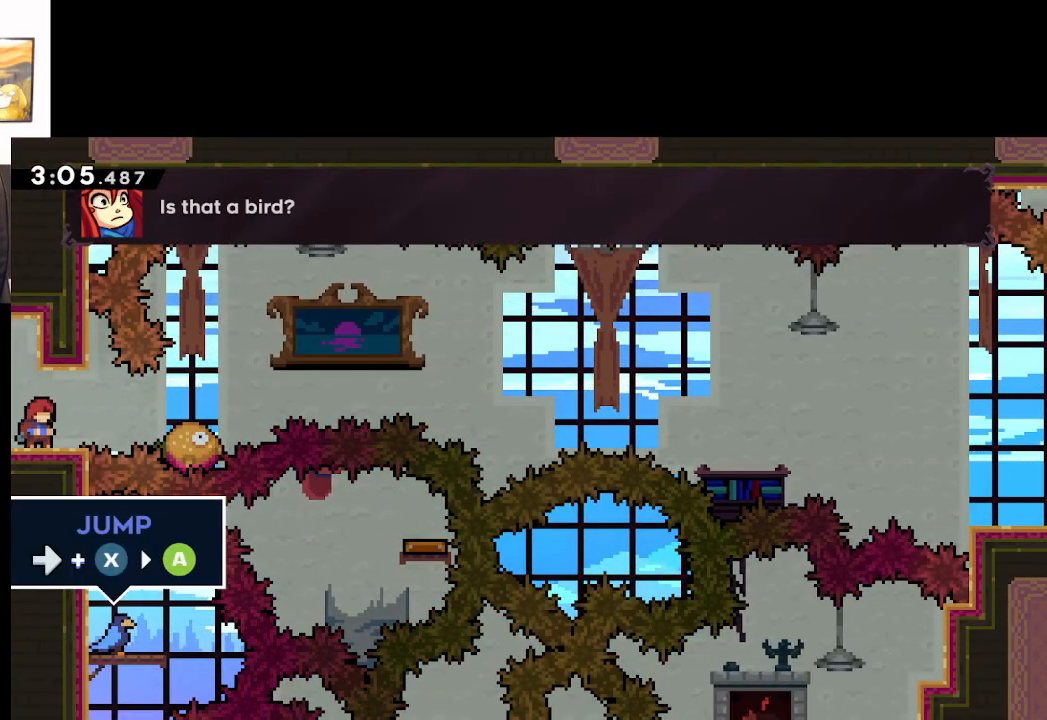
{"buttons": [], "left_stick": "center", "right_stick": "center", "events": []}
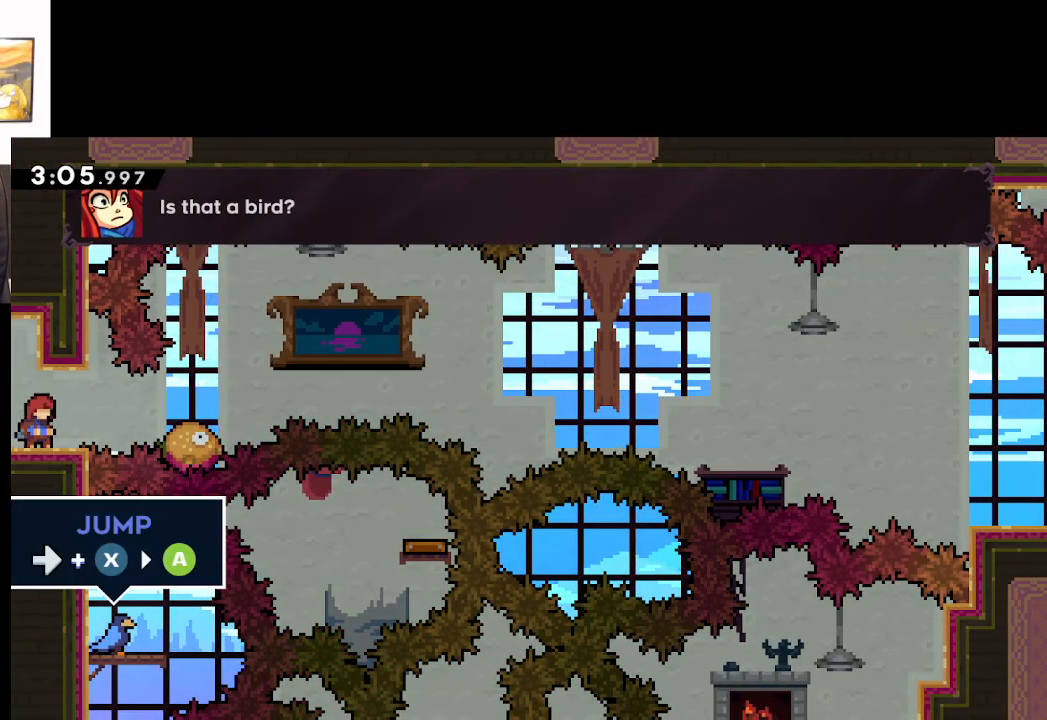
{"buttons": [], "left_stick": "center", "right_stick": "center", "events": []}
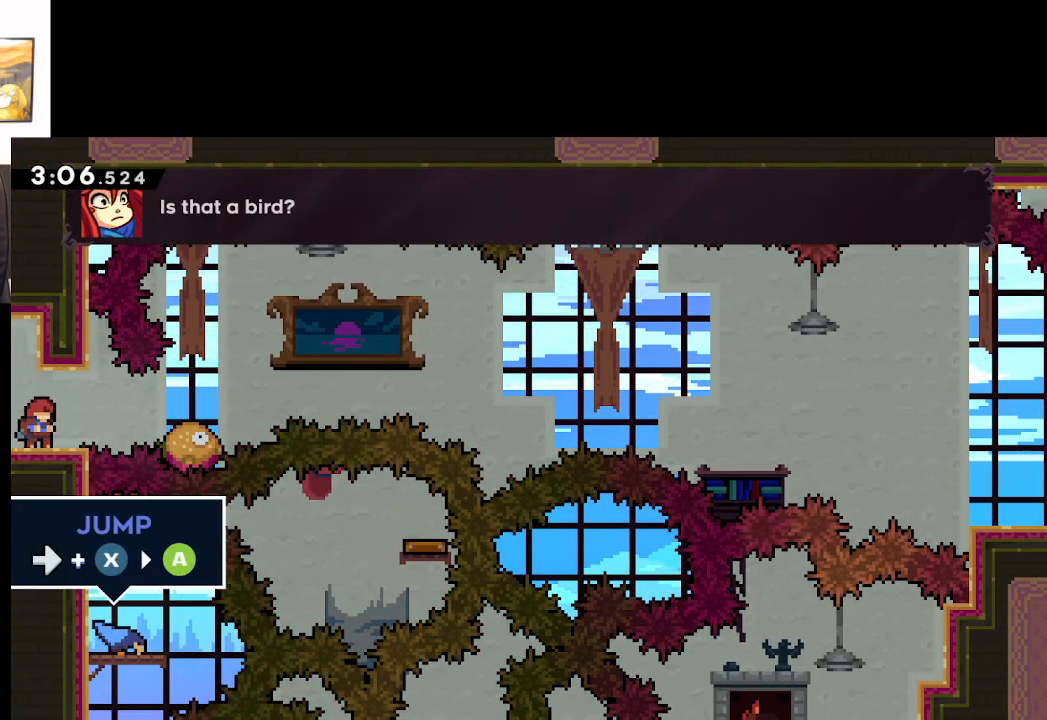
{"buttons": [], "left_stick": "center", "right_stick": "center", "events": []}